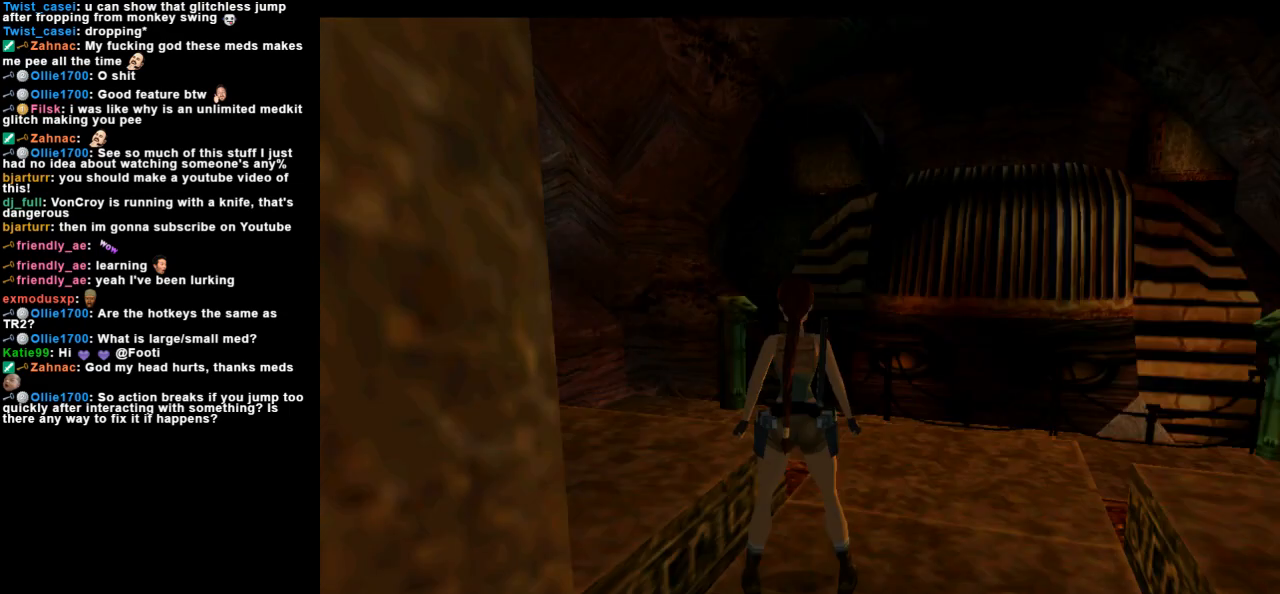
Gameplay with keyboard; each line is a JSON object with the keys held at the frame after it. "events" lists presses ("down") and releases ("up") of "action", "dash", "down", "duck", "flare", "guns", "inv", "jump", "left", "lmed", "look", "lstep", "pause", "right", "roll", "roll2", "rstep", "space", "up" and "walk" between this image and that frame as [ms after this image, input, new state], when the widget could be followed in between. No other keys are recorded. Mouse input is not recorded. Key names are as the overlay labels them; some are game actions (e.g. jump) rather than physical keys.
{"keys": ["right"], "events": [[167, "lmed", "down"], [300, "lmed", "up"], [400, "right", "down"]]}
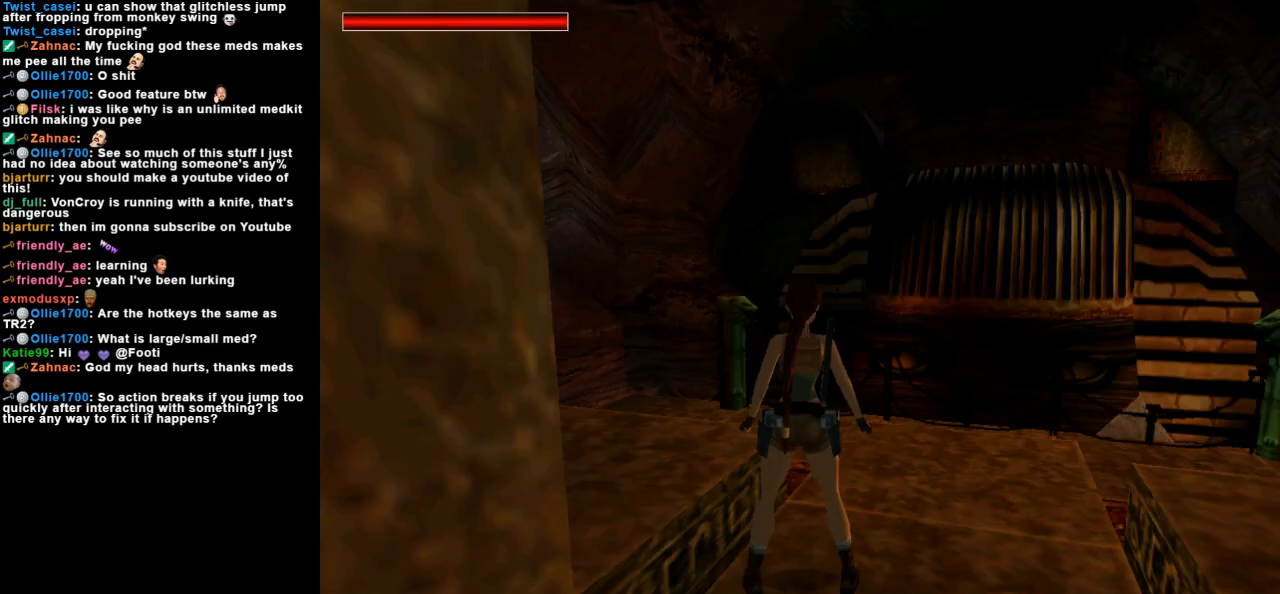
{"keys": [], "events": [[400, "right", "up"]]}
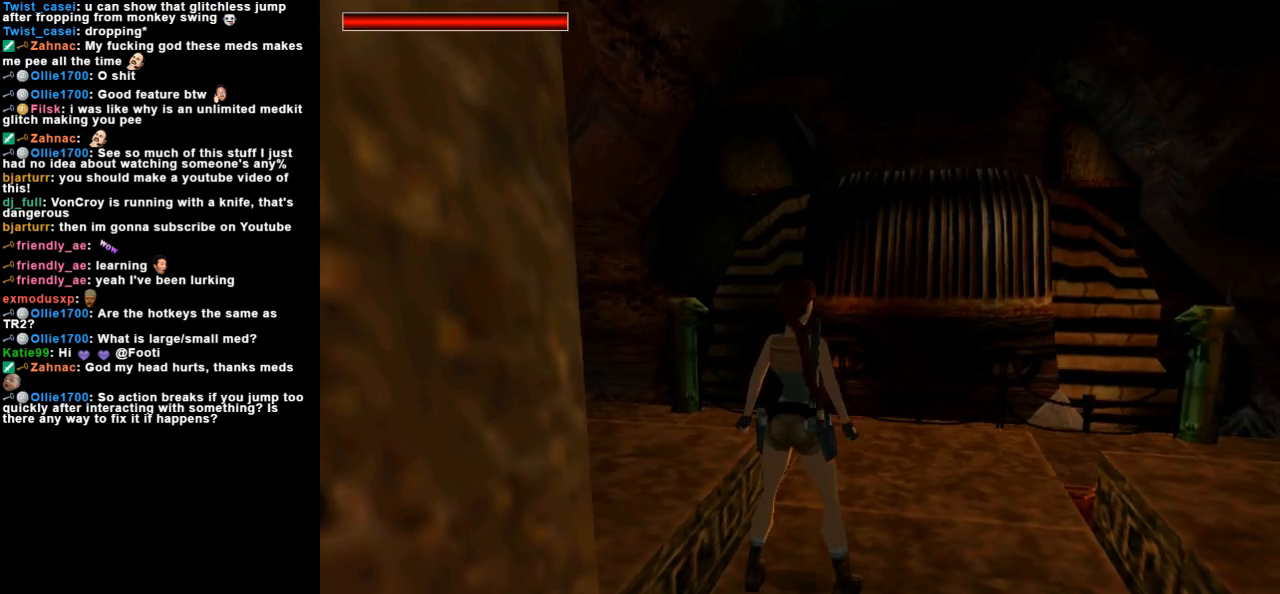
{"keys": ["look", "up"], "events": [[400, "look", "down"], [500, "up", "down"]]}
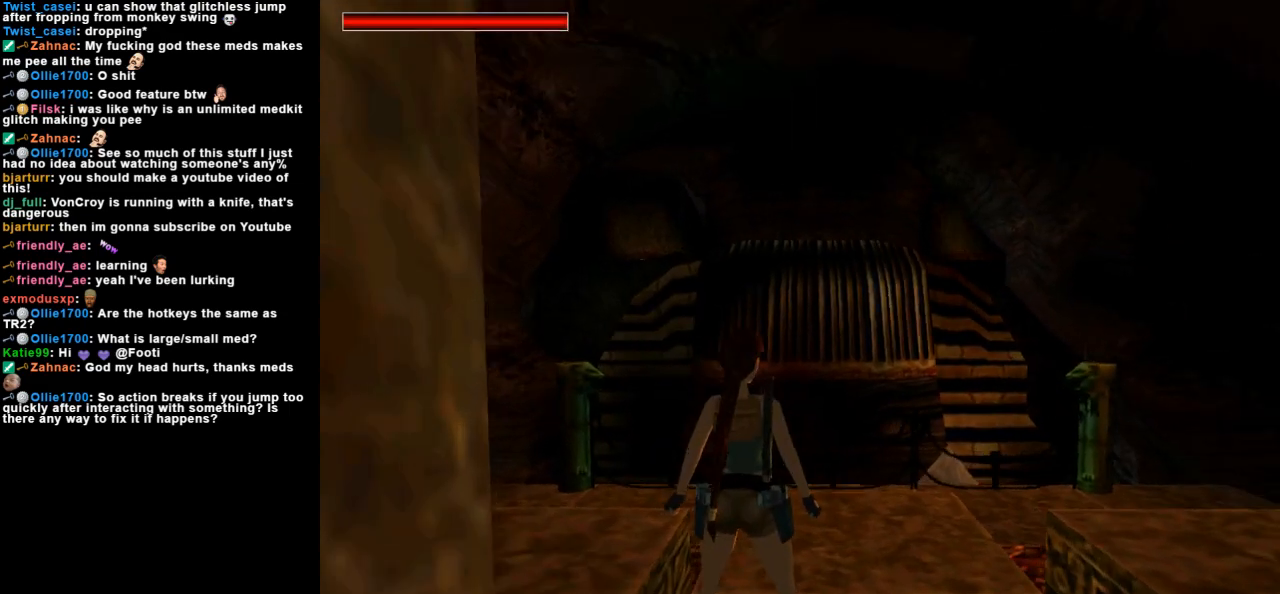
{"keys": ["look"], "events": [[233, "right", "down"], [400, "right", "up"], [433, "up", "up"]]}
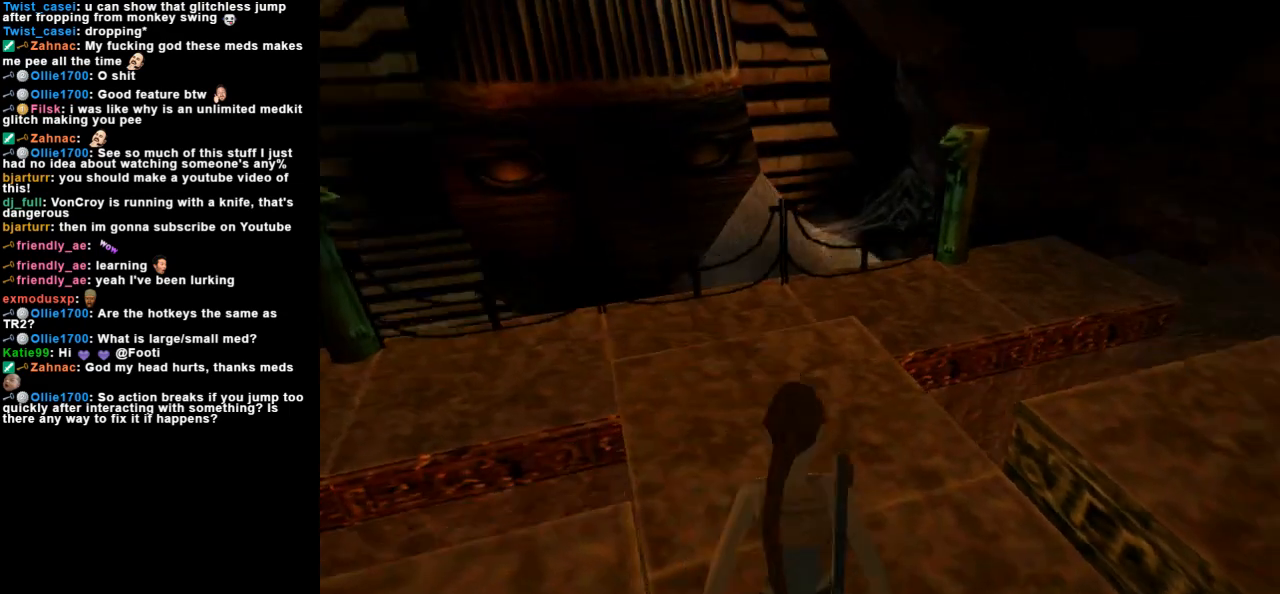
{"keys": ["right"], "events": [[233, "up", "down"], [267, "look", "up"], [333, "up", "up"], [433, "right", "down"]]}
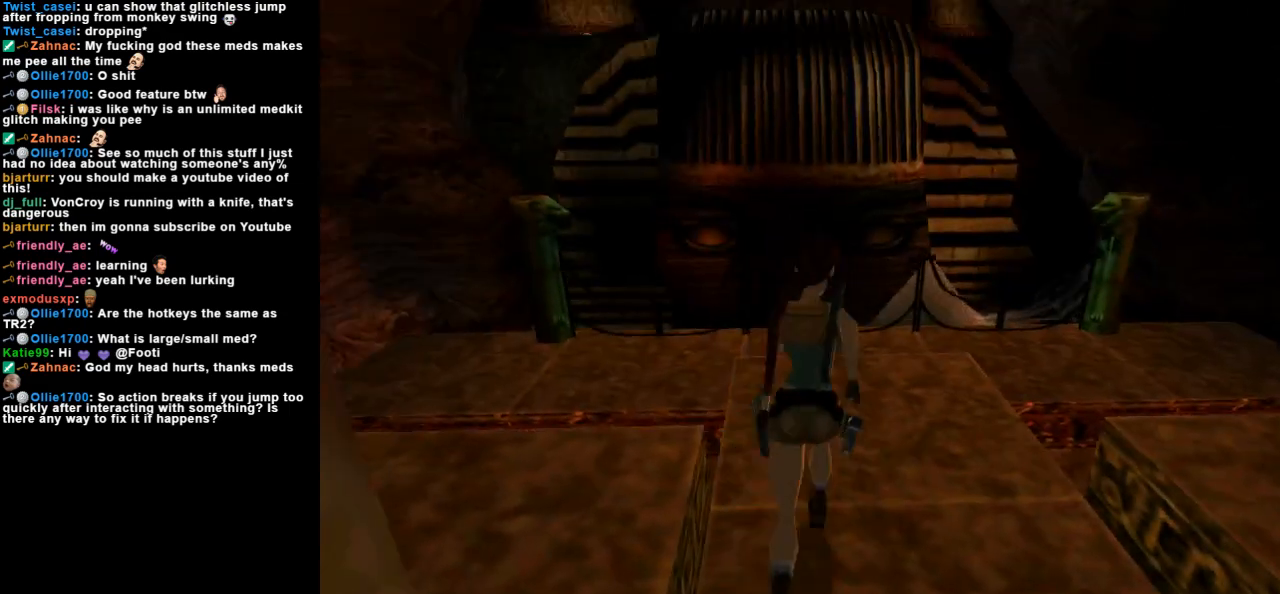
{"keys": ["right"], "events": [[67, "flare", "down"], [233, "flare", "up"]]}
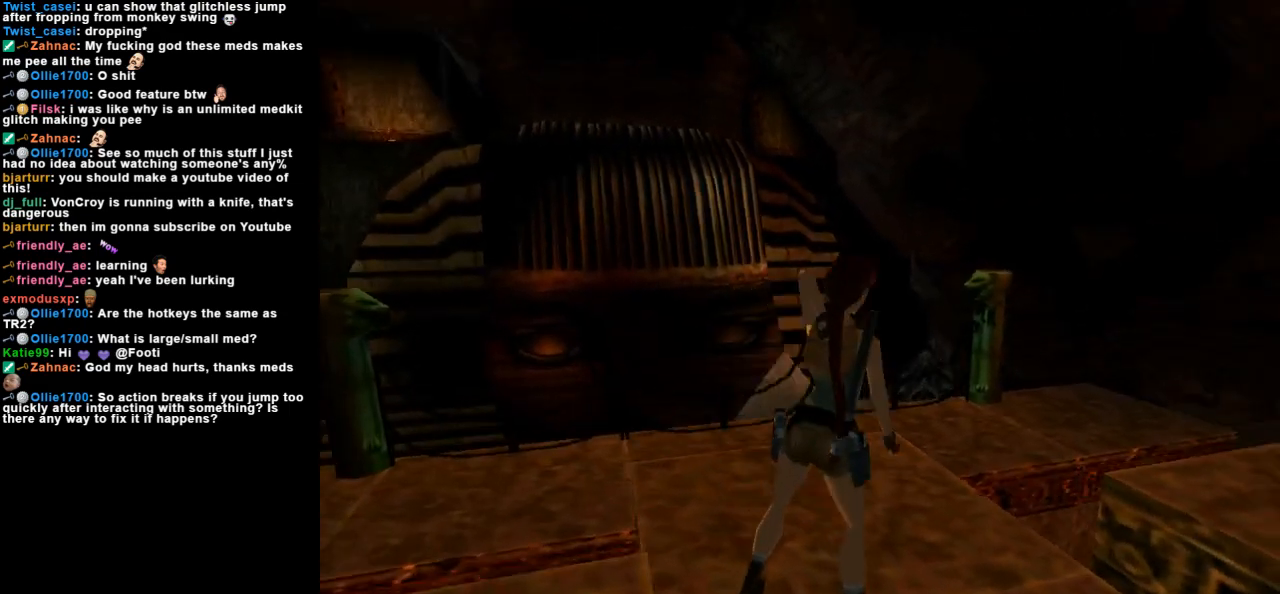
{"keys": [], "events": [[67, "right", "up"]]}
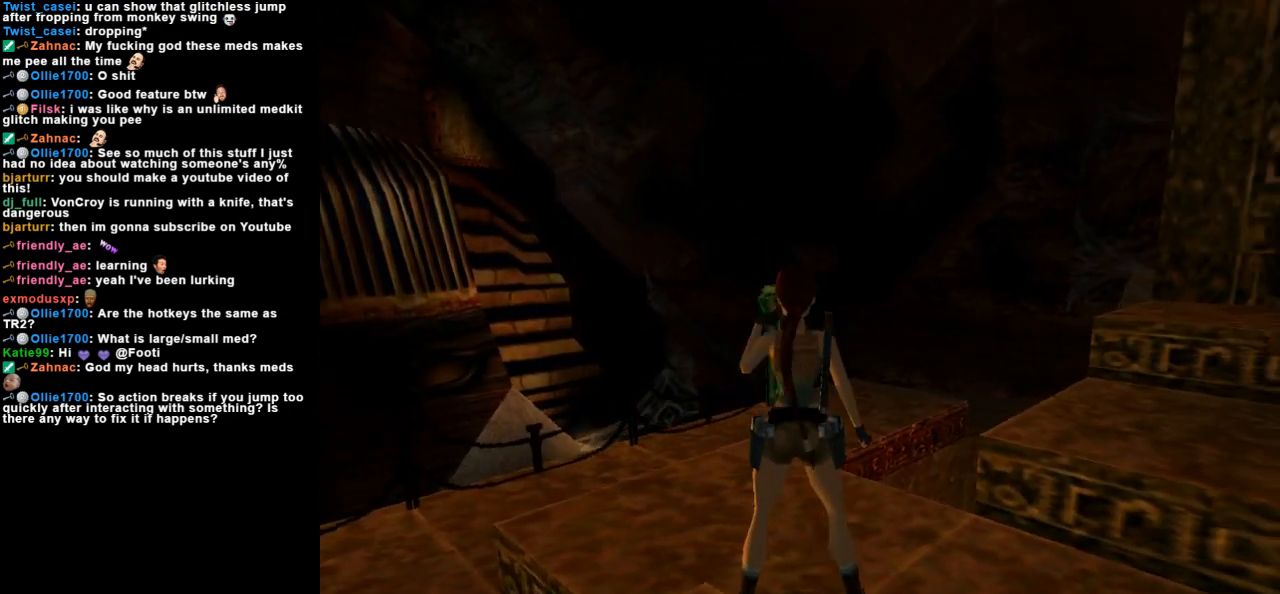
{"keys": ["inv"], "events": [[33, "look", "down"], [200, "look", "up"], [467, "inv", "down"]]}
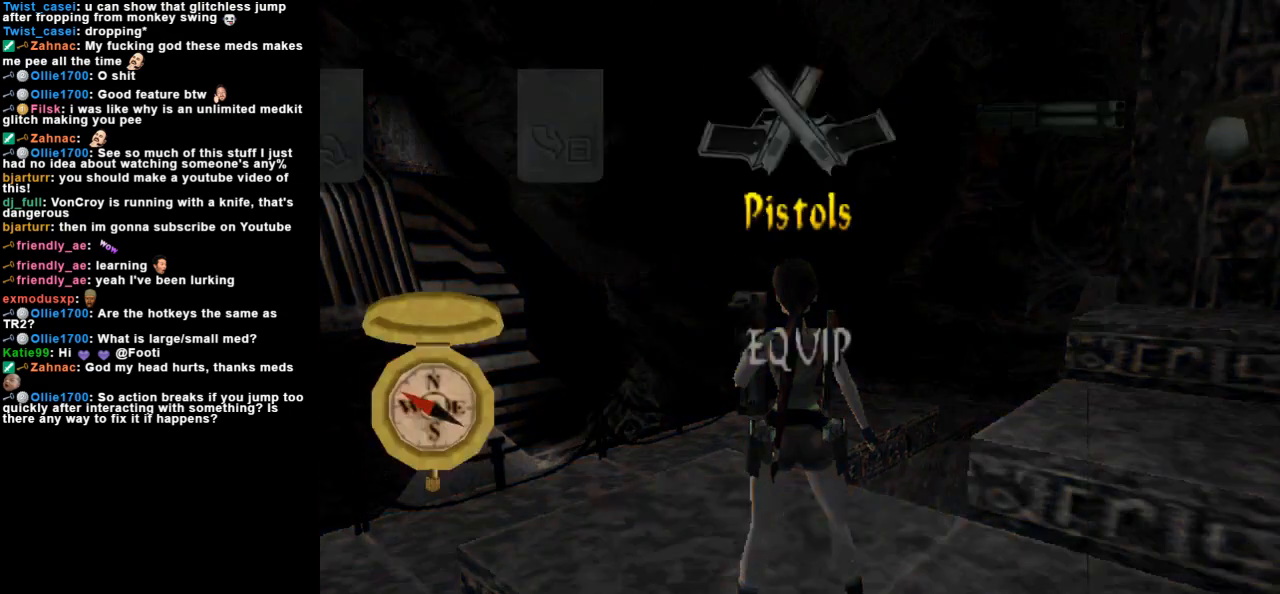
{"keys": [], "events": [[233, "inv", "up"]]}
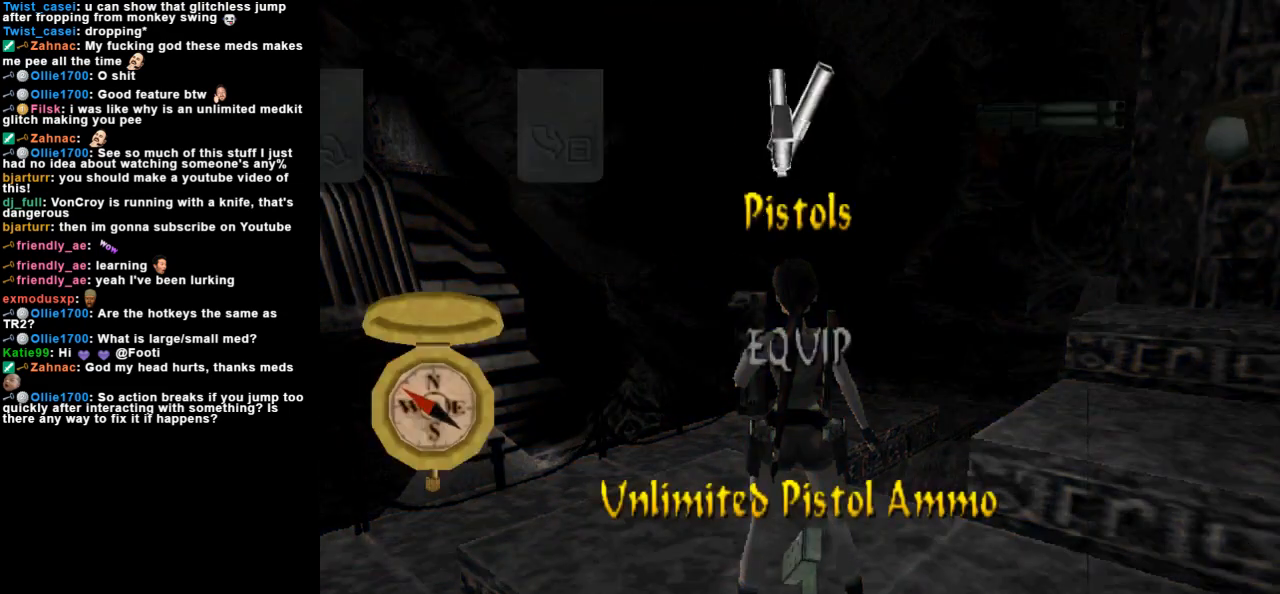
{"keys": [], "events": [[400, "inv", "down"], [500, "inv", "up"]]}
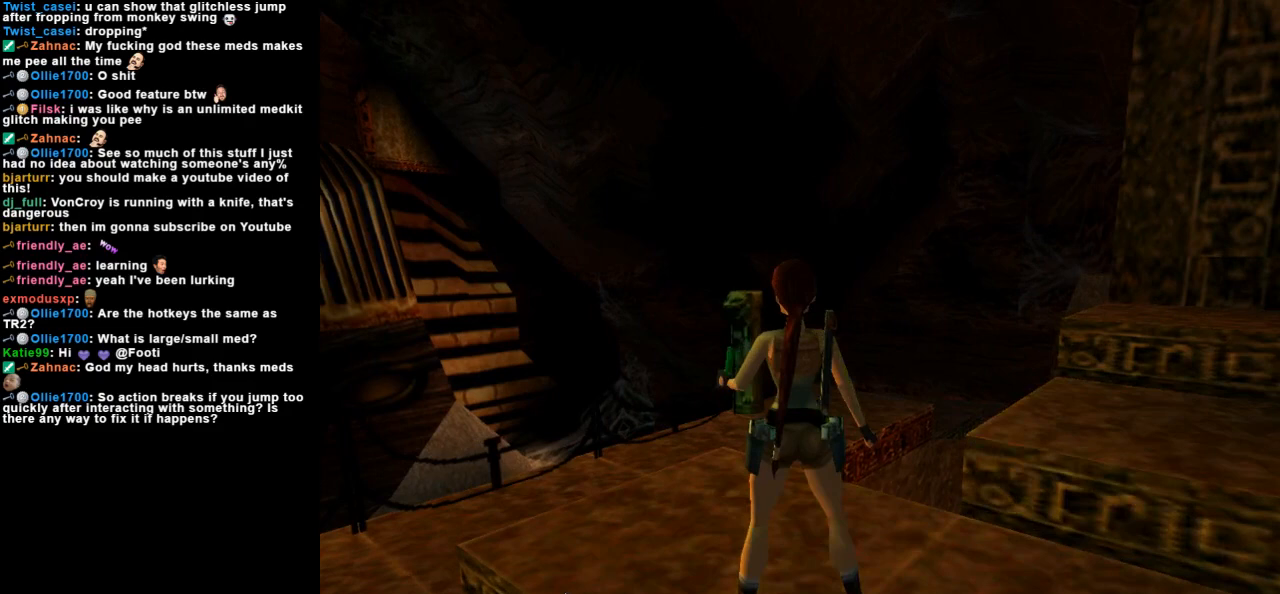
{"keys": ["look"], "events": [[467, "look", "down"]]}
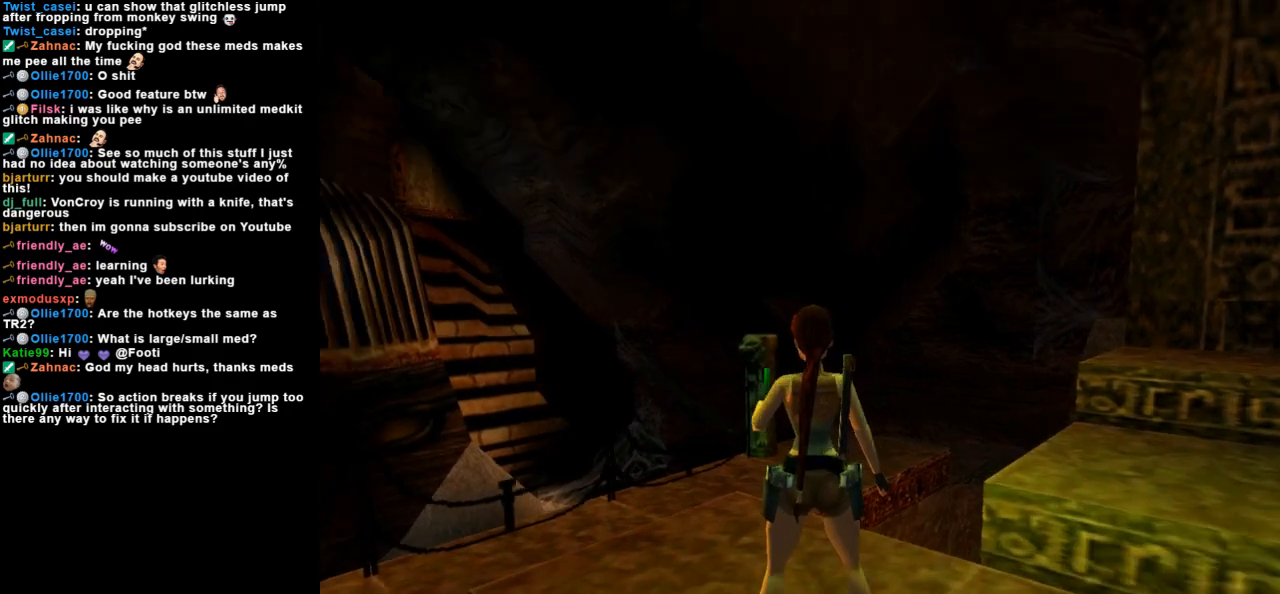
{"keys": ["look"], "events": [[67, "up", "down"], [100, "right", "down"], [500, "right", "up"], [500, "up", "up"]]}
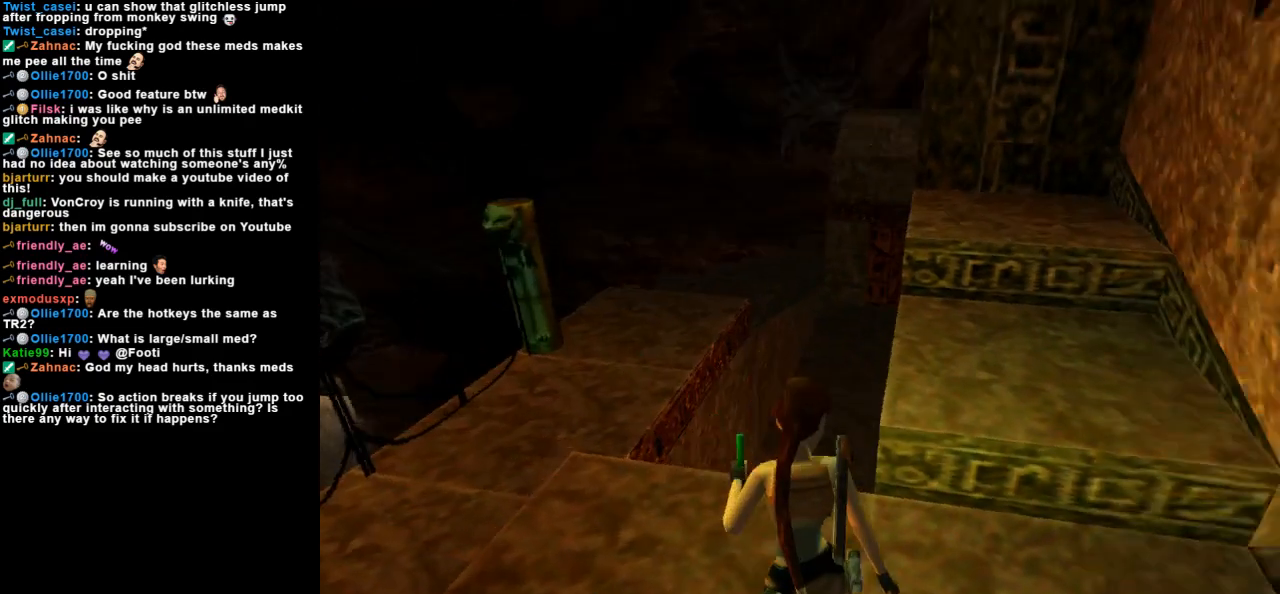
{"keys": ["look"], "events": []}
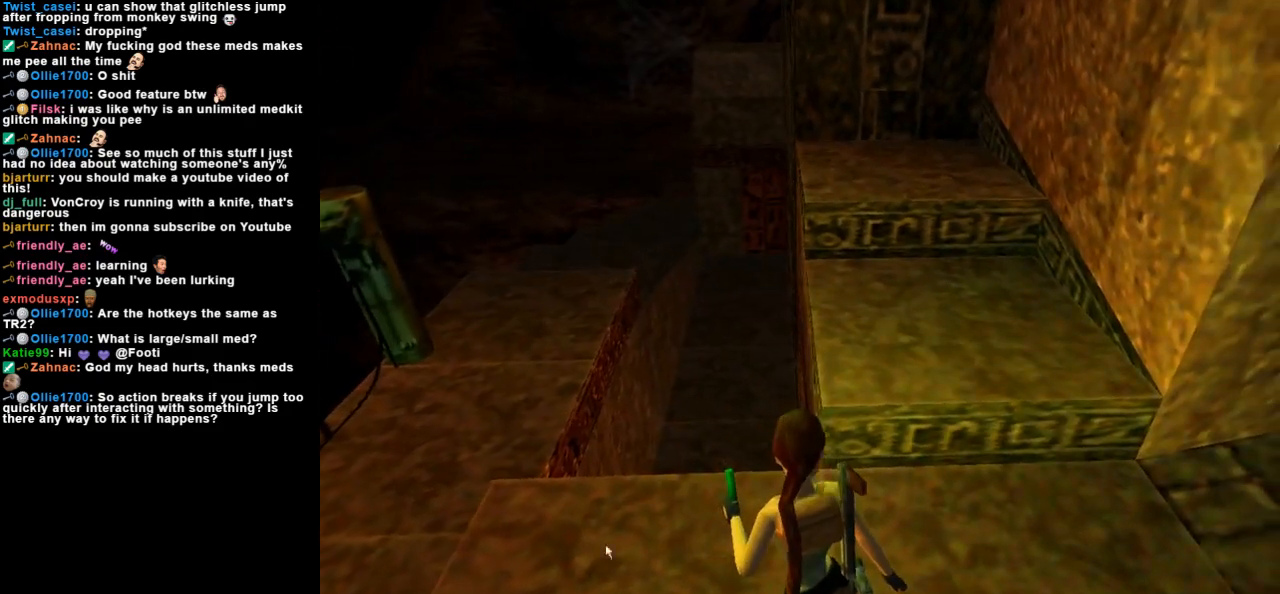
{"keys": ["look"], "events": []}
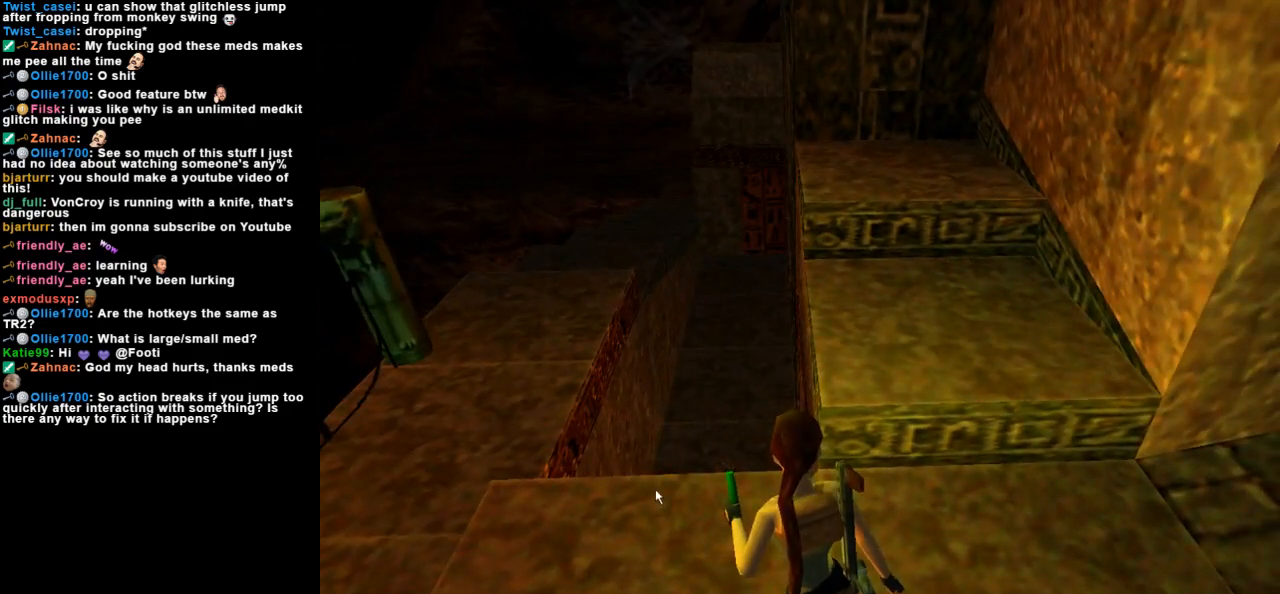
{"keys": ["look"], "events": []}
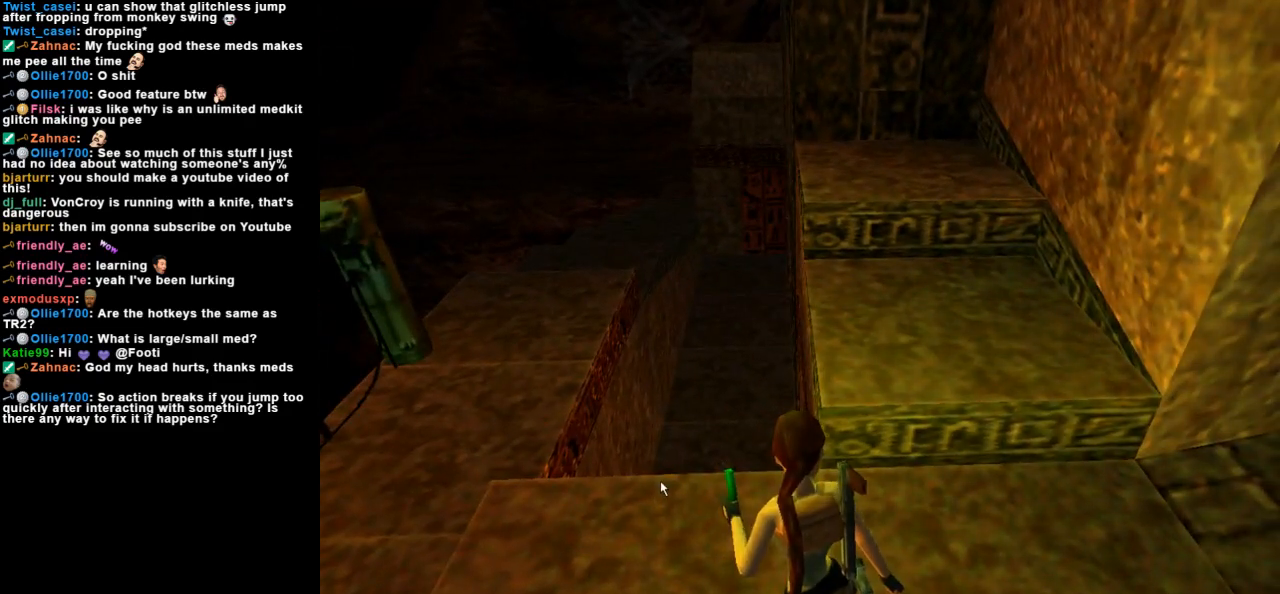
{"keys": ["look"], "events": []}
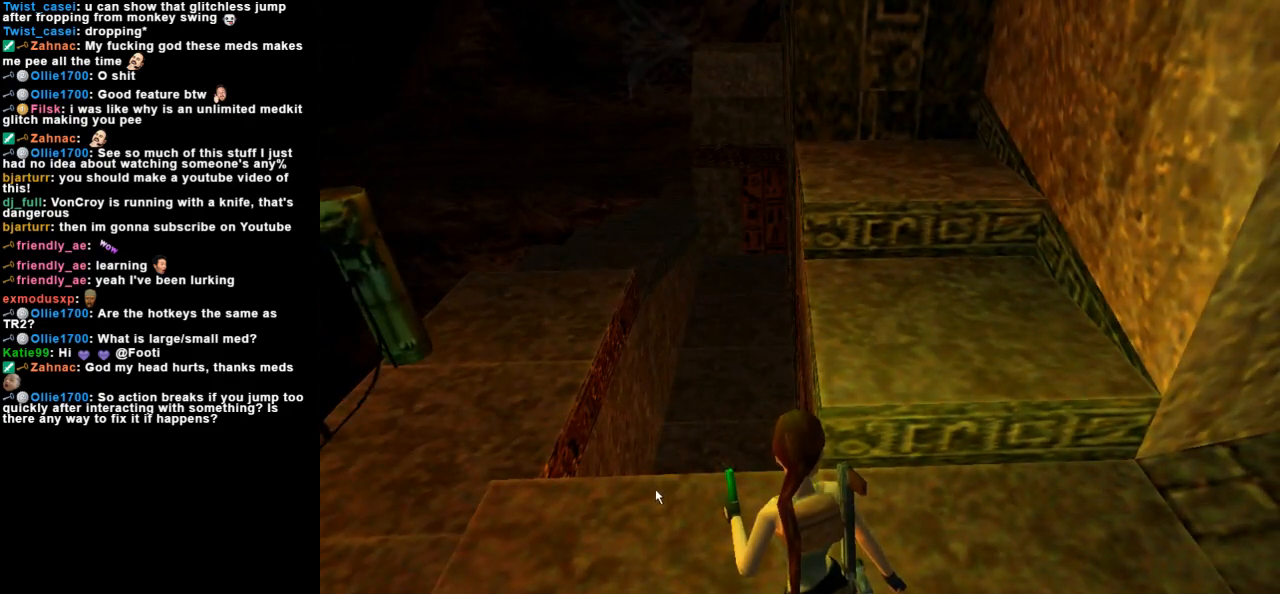
{"keys": ["look"], "events": []}
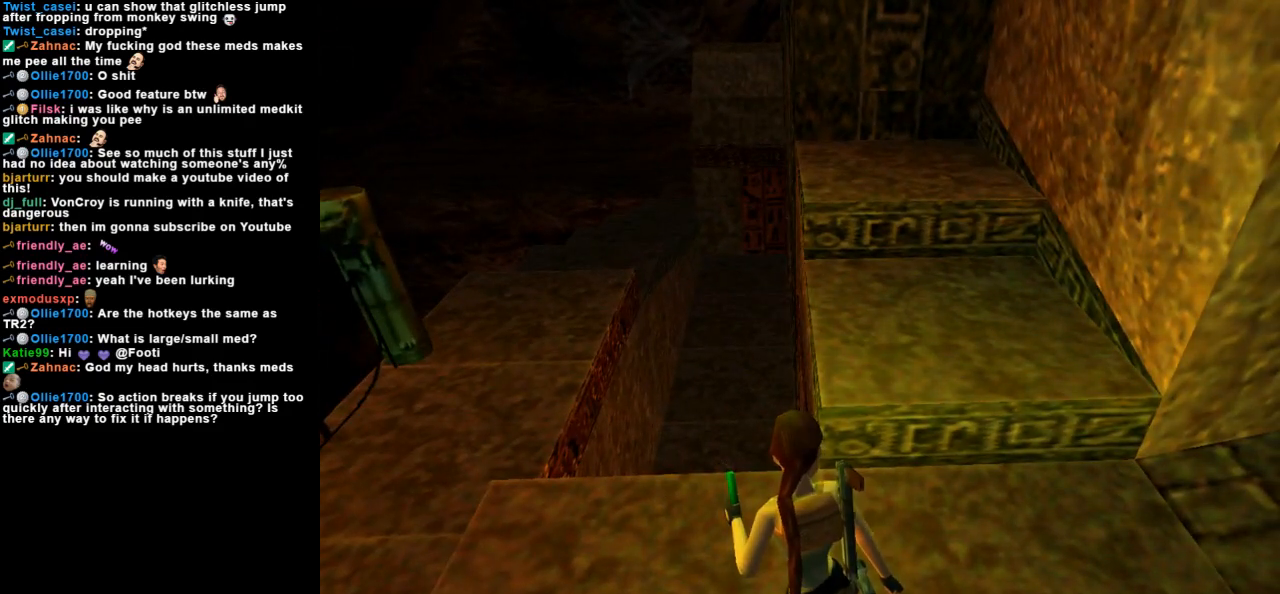
{"keys": ["look"], "events": []}
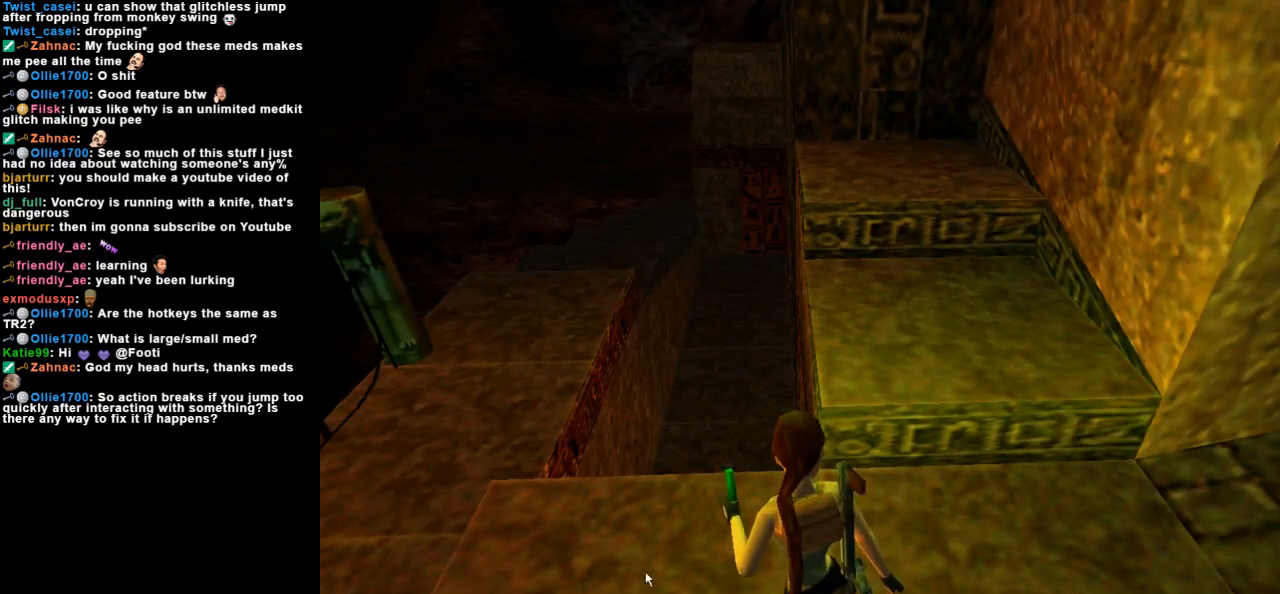
{"keys": ["look"], "events": []}
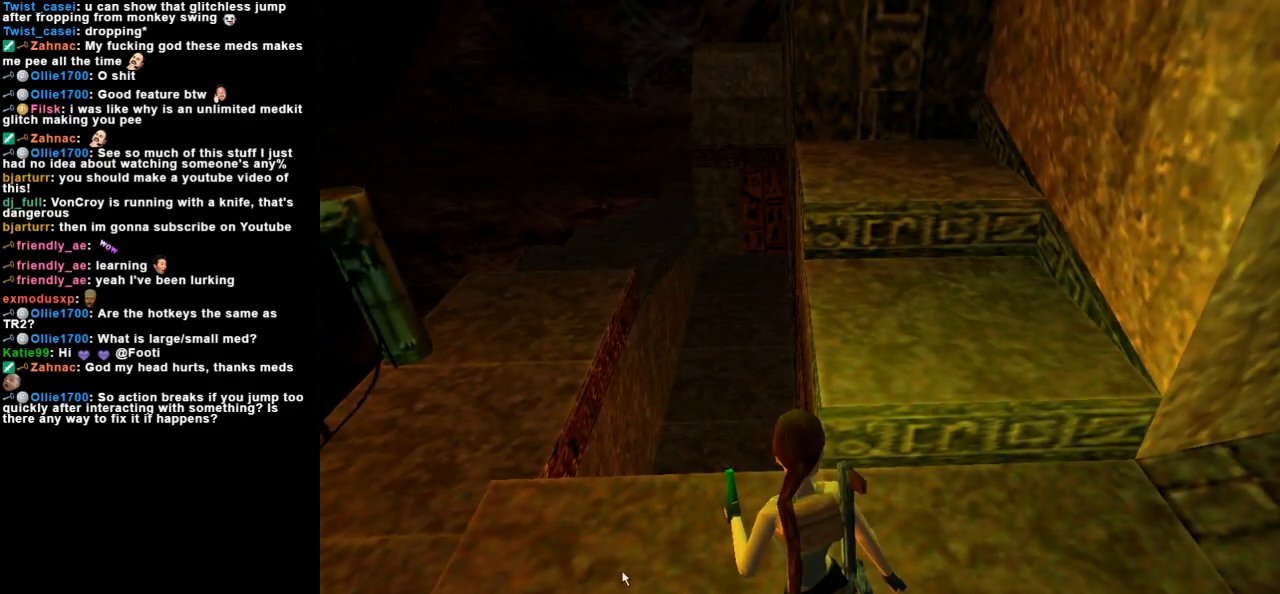
{"keys": ["look"], "events": []}
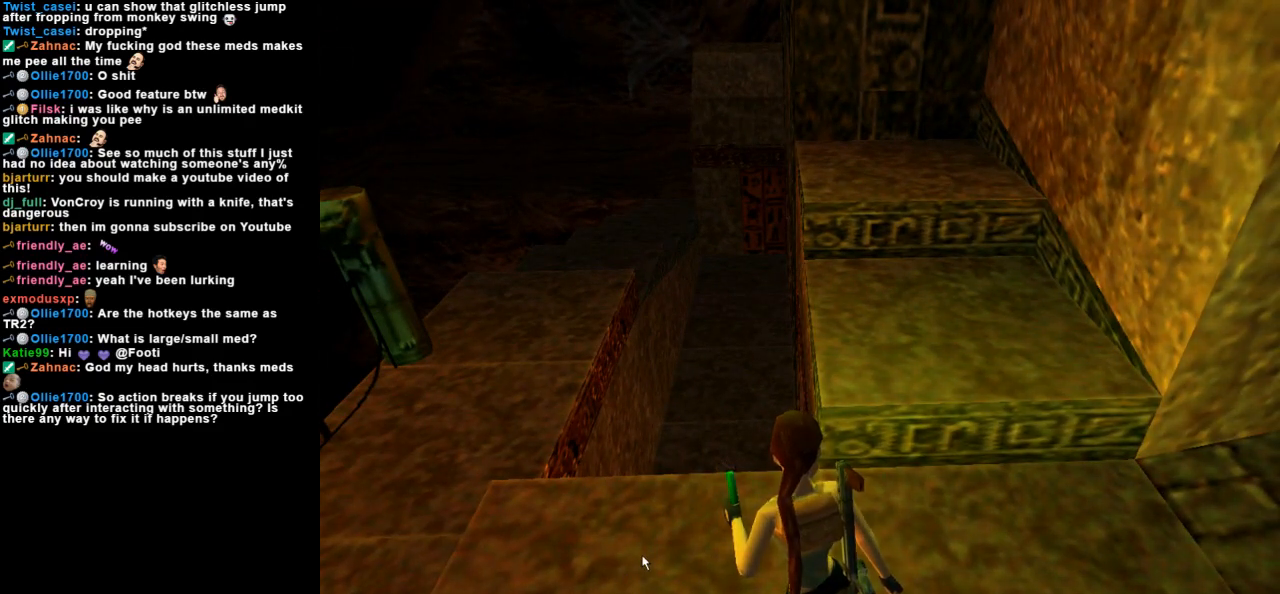
{"keys": ["look"], "events": []}